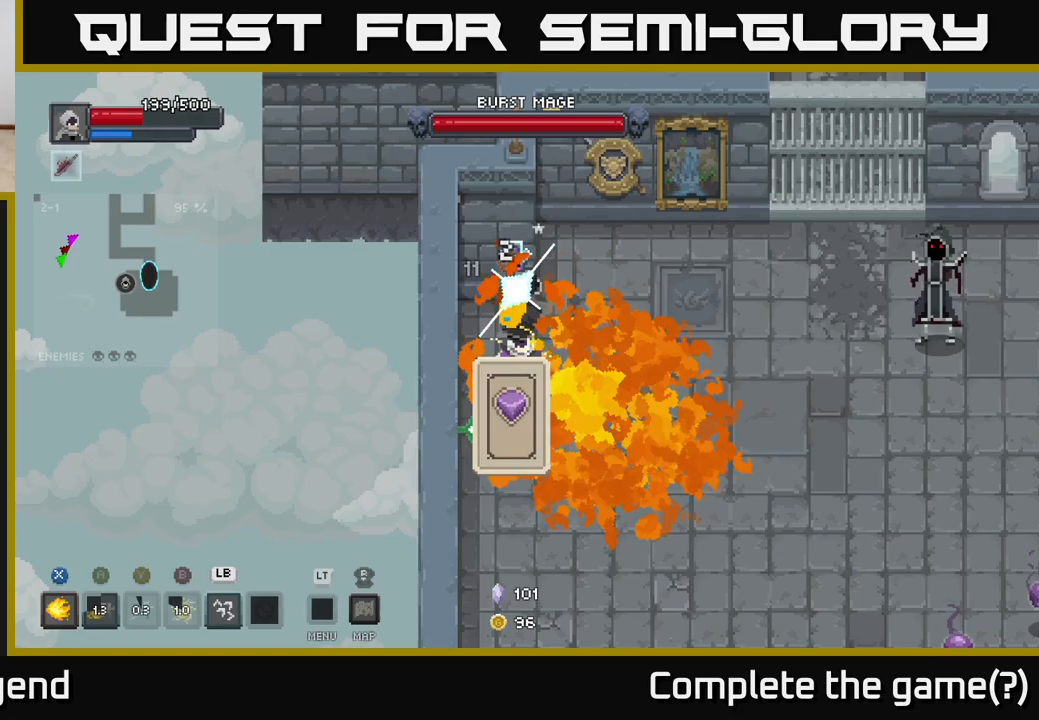
Gameplay with a controller (Xbox layout); each line is a JSON object with the inputs held at the frame after it. "events" lists button and stick changes between this image and that frame as [ms after this image, input, new state], when the widget could be followed in between.
{"buttons": ["X"], "left_stick": "down-right", "right_stick": "center", "events": [[33, "left_stick", "down"], [400, "left_stick", "down-right"]]}
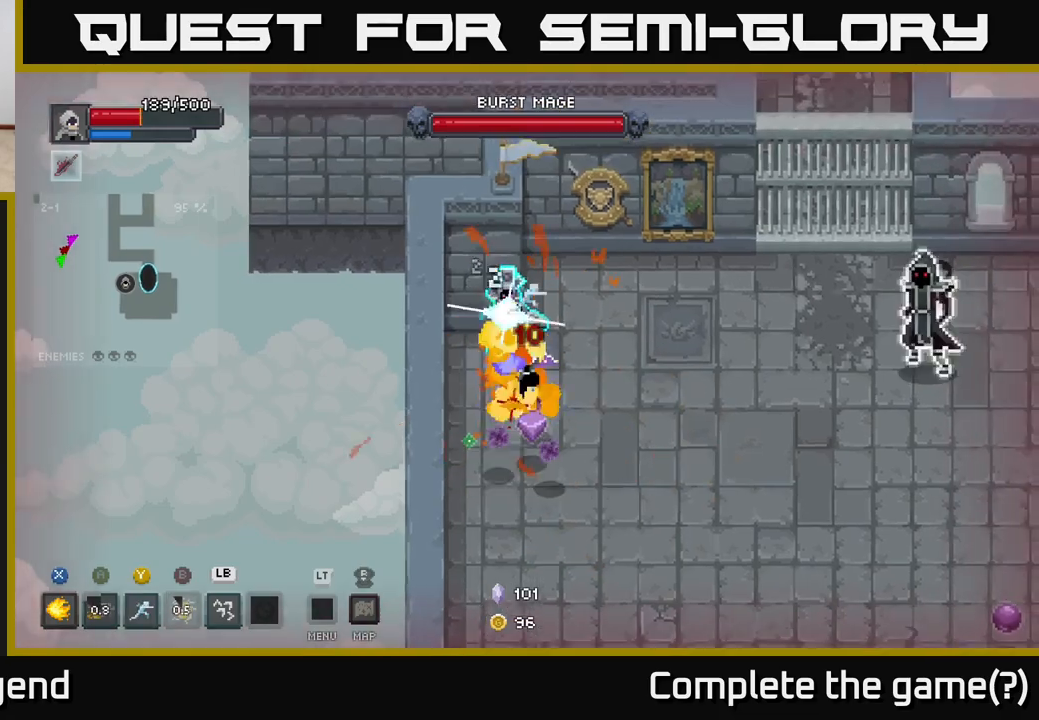
{"buttons": [], "left_stick": "down-right", "right_stick": "center", "events": [[167, "left_stick", "down"], [217, "X", "up"], [283, "X", "down"], [283, "left_stick", "down-right"], [383, "X", "up"]]}
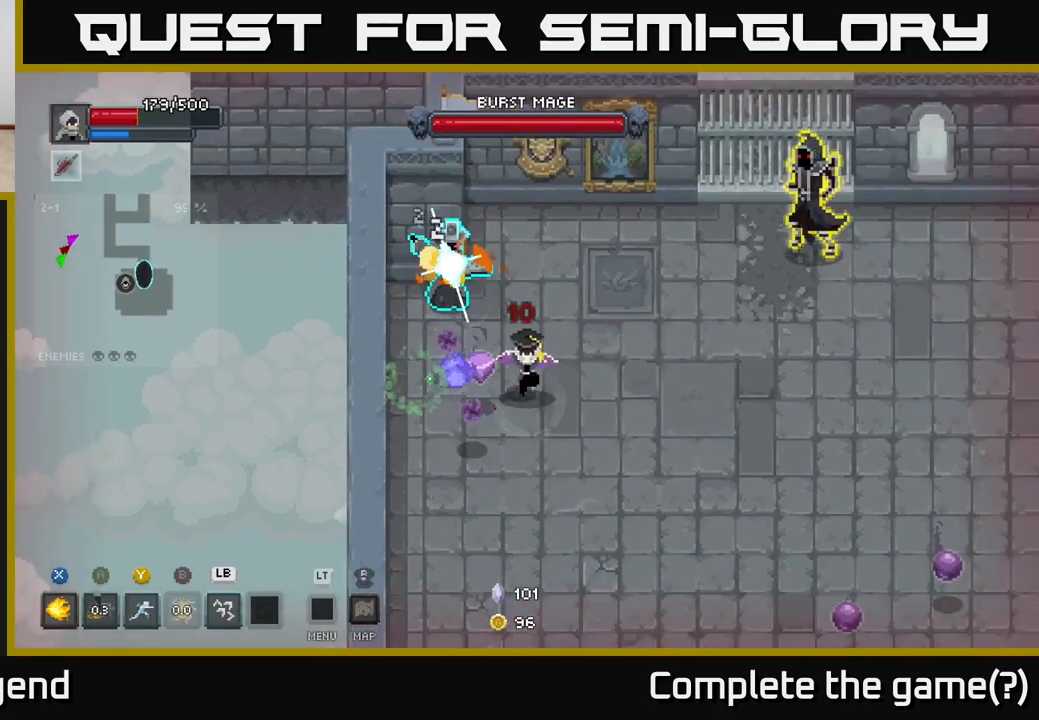
{"buttons": ["X"], "left_stick": "up-left", "right_stick": "center", "events": [[150, "X", "down"], [150, "left_stick", "up-left"], [250, "X", "up"], [317, "X", "down"], [433, "X", "up"], [500, "X", "down"]]}
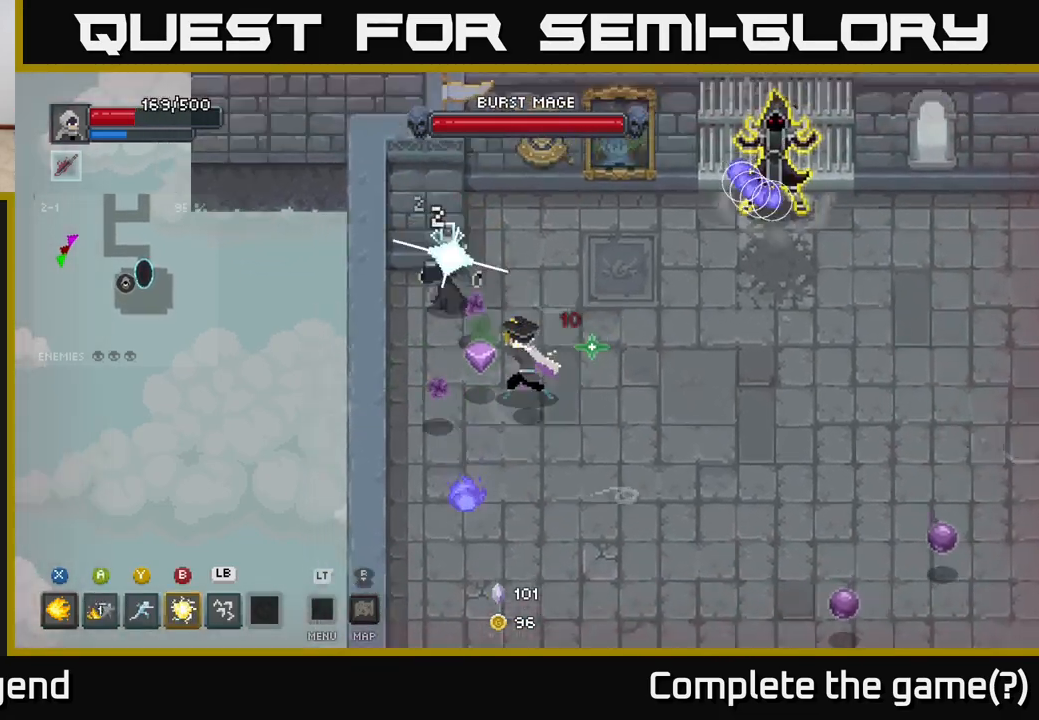
{"buttons": ["X"], "left_stick": "left", "right_stick": "center", "events": [[133, "X", "up"], [183, "X", "down"], [283, "left_stick", "center"], [367, "X", "up"], [417, "X", "down"], [467, "left_stick", "left"]]}
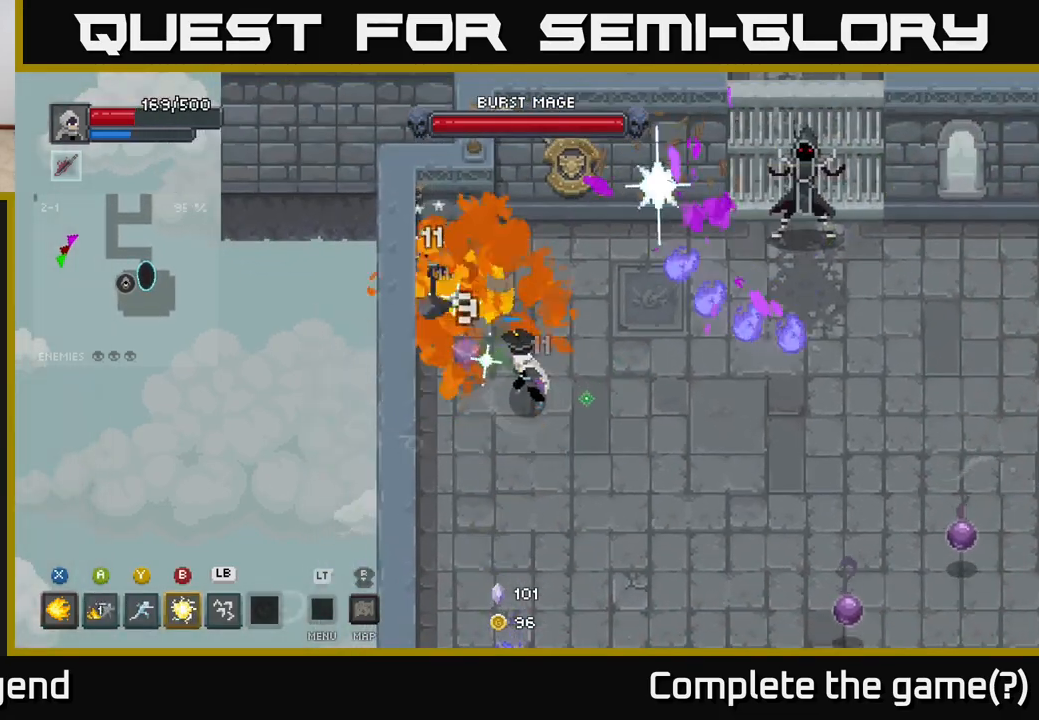
{"buttons": [], "left_stick": "up-left", "right_stick": "center", "events": [[450, "X", "up"], [450, "left_stick", "up-left"]]}
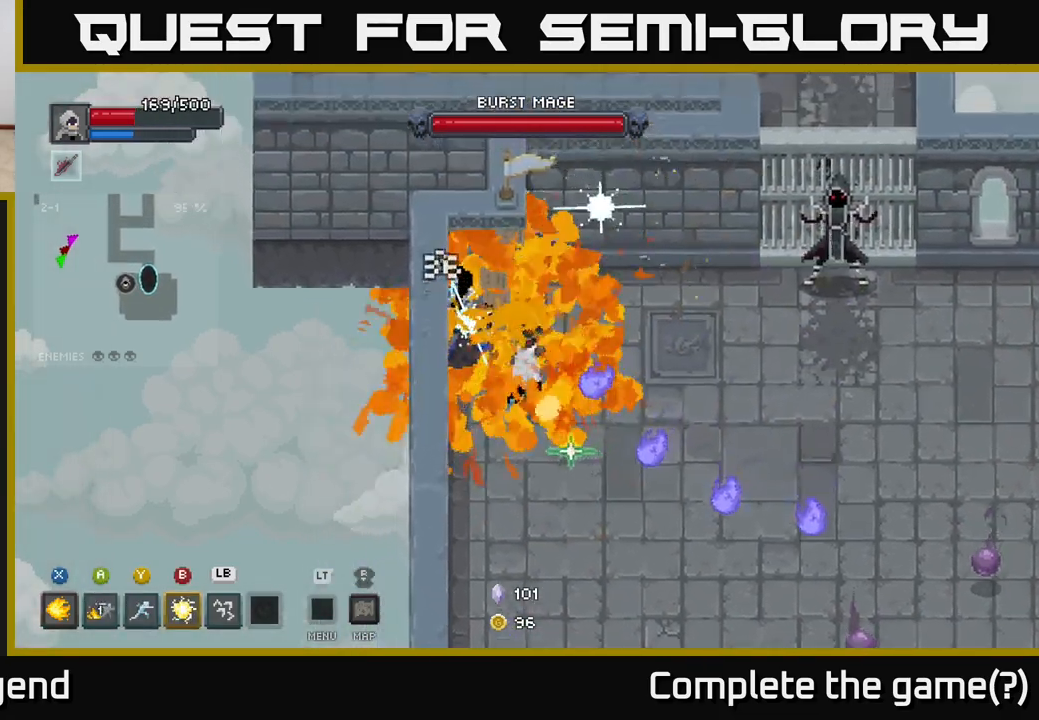
{"buttons": ["X"], "left_stick": "down-right", "right_stick": "center", "events": [[50, "A", "down"], [167, "A", "up"], [250, "left_stick", "down-right"], [400, "X", "down"]]}
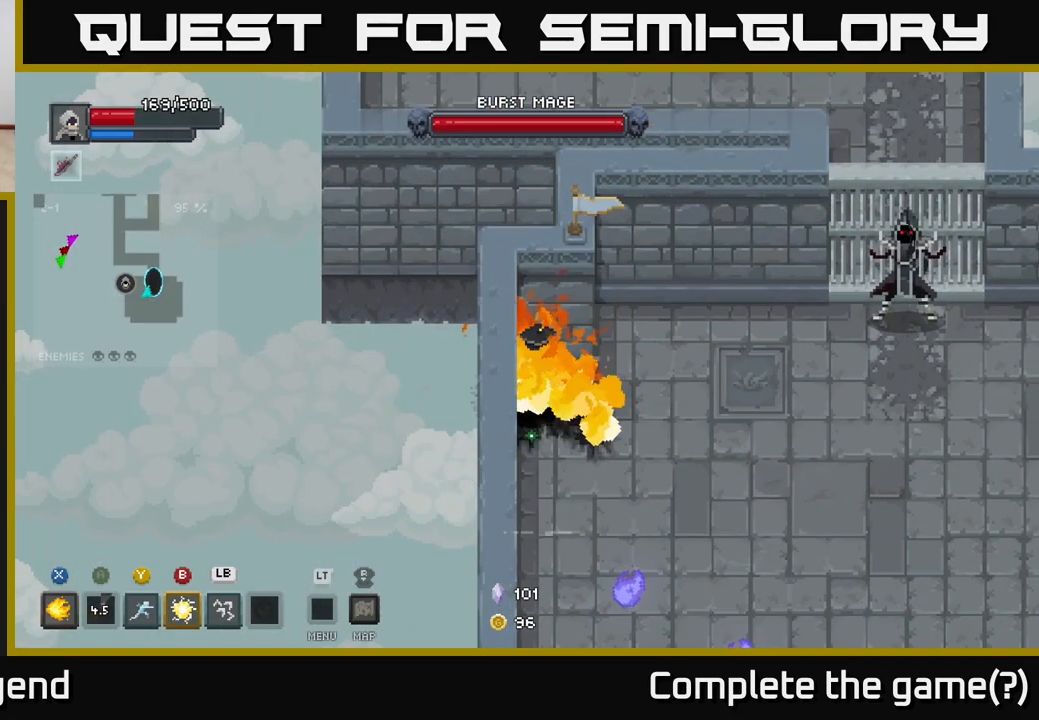
{"buttons": [], "left_stick": "down-right", "right_stick": "center", "events": [[467, "X", "up"]]}
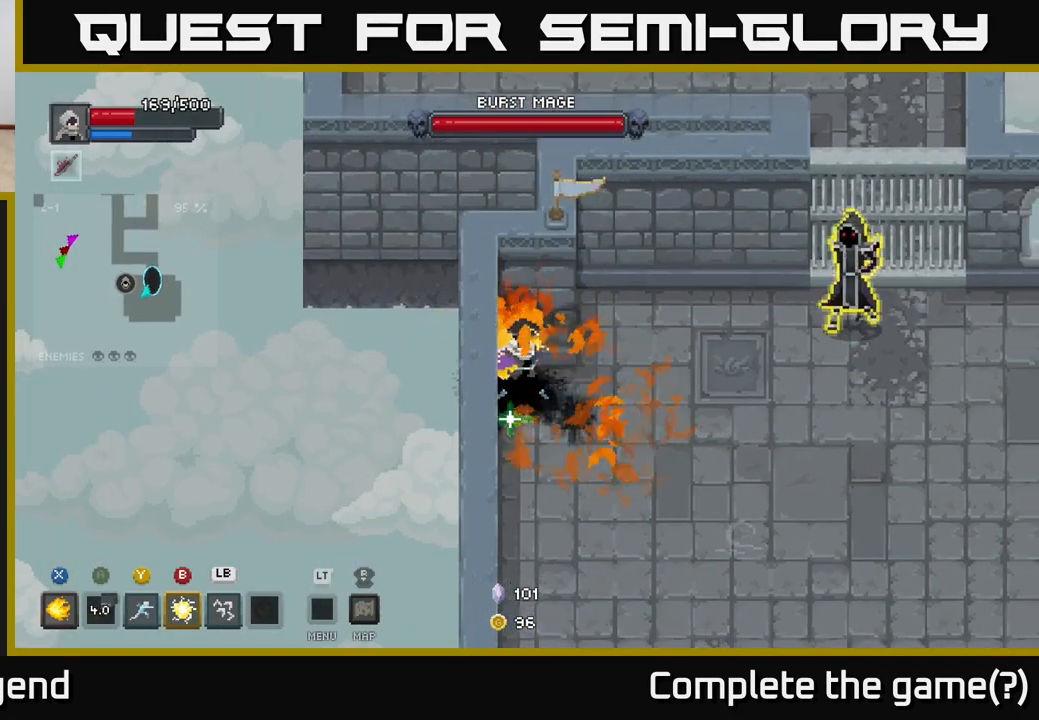
{"buttons": [], "left_stick": "down-right", "right_stick": "center", "events": [[217, "A", "down"], [383, "A", "up"]]}
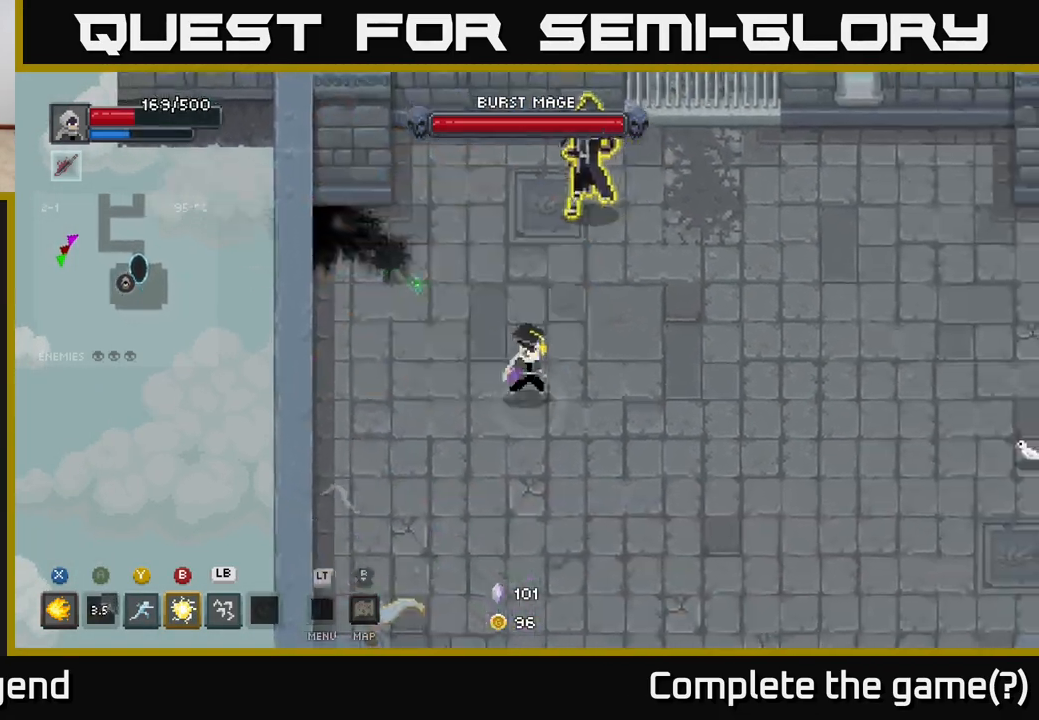
{"buttons": [], "left_stick": "right", "right_stick": "center", "events": [[350, "left_stick", "right"]]}
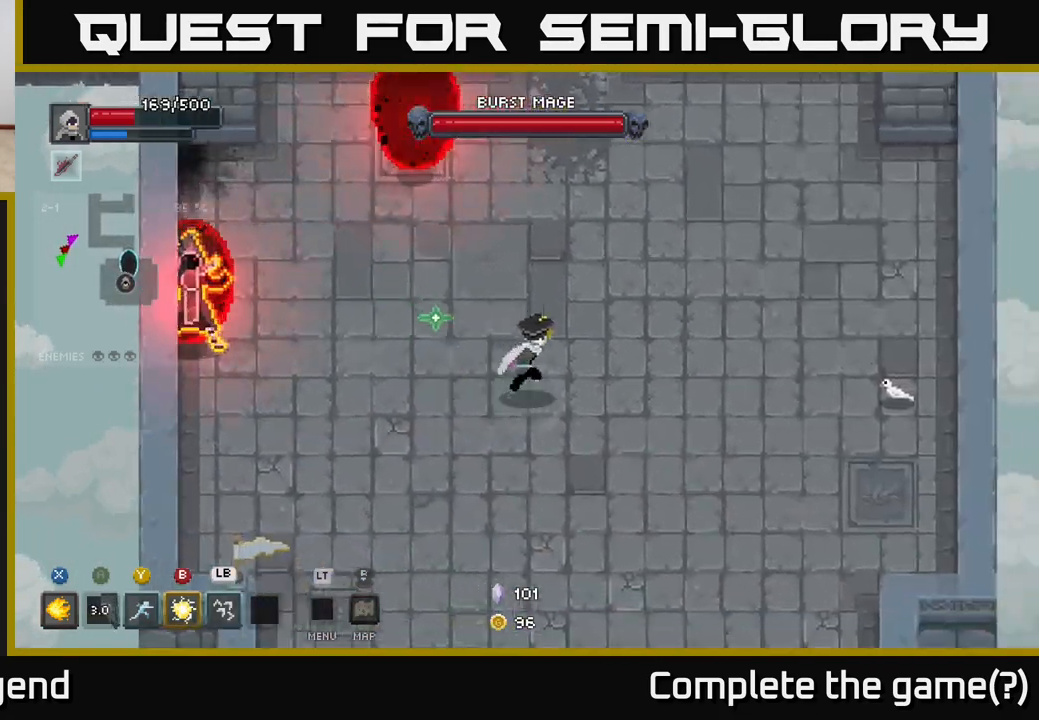
{"buttons": [], "left_stick": "down-left", "right_stick": "center", "events": [[133, "left_stick", "up"], [233, "left_stick", "left"], [367, "left_stick", "down-left"]]}
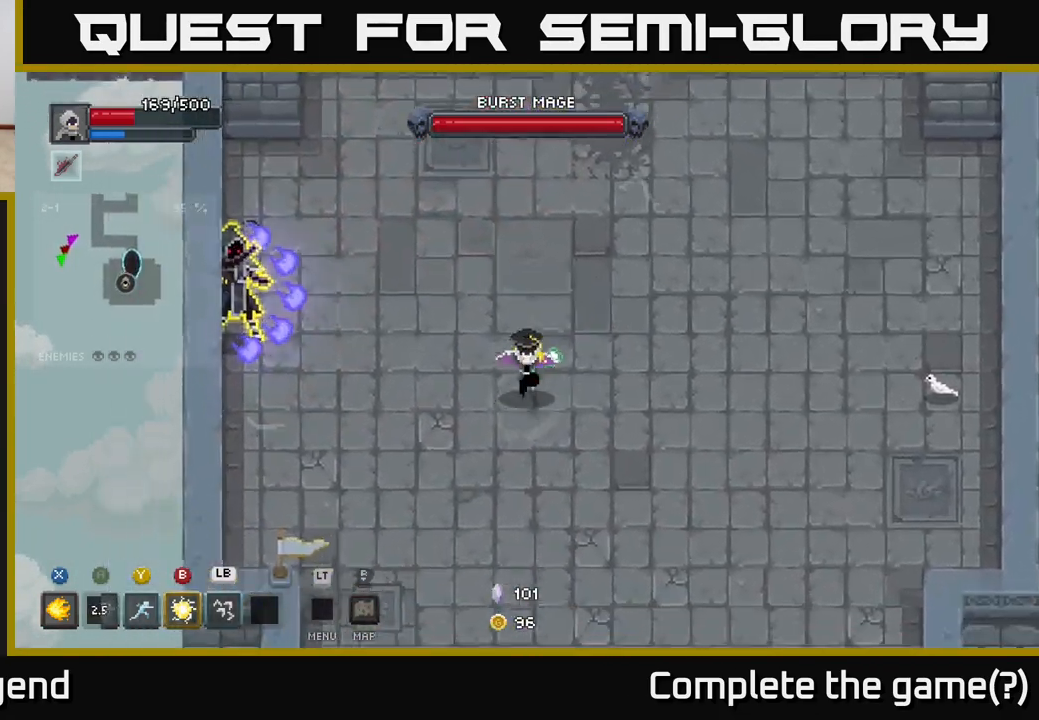
{"buttons": [], "left_stick": "left", "right_stick": "center", "events": [[50, "left_stick", "down"], [300, "left_stick", "down-left"], [467, "left_stick", "left"]]}
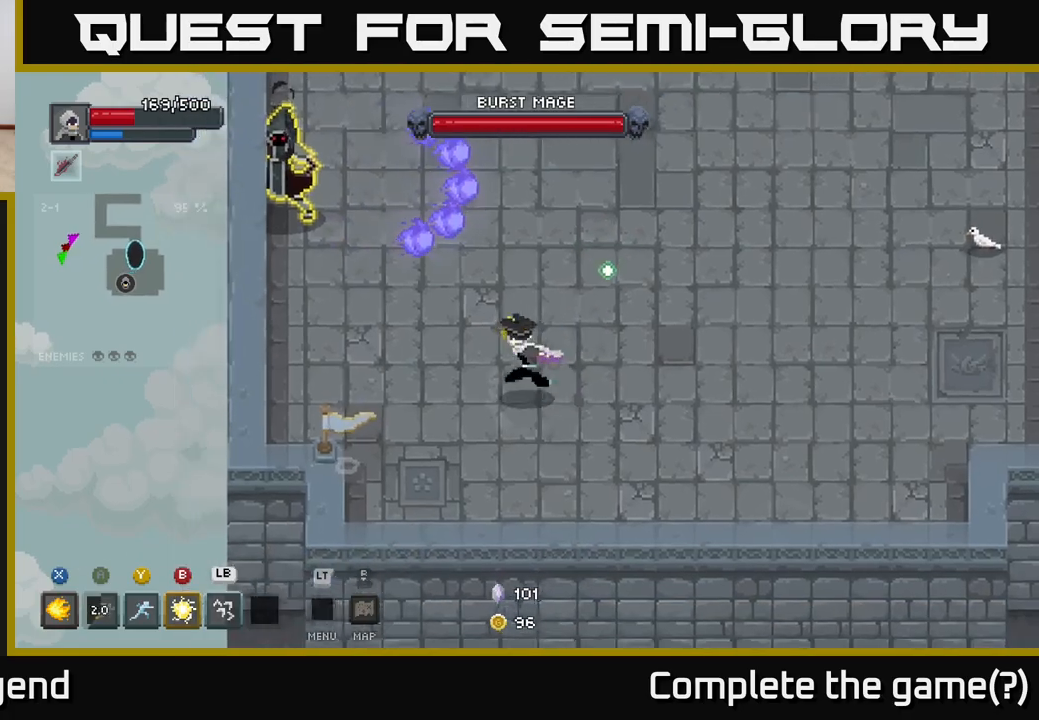
{"buttons": [], "left_stick": "up-left", "right_stick": "center", "events": [[17, "left_stick", "up-left"], [83, "B", "down"], [133, "B", "up"], [267, "left_stick", "left"], [483, "left_stick", "up-left"]]}
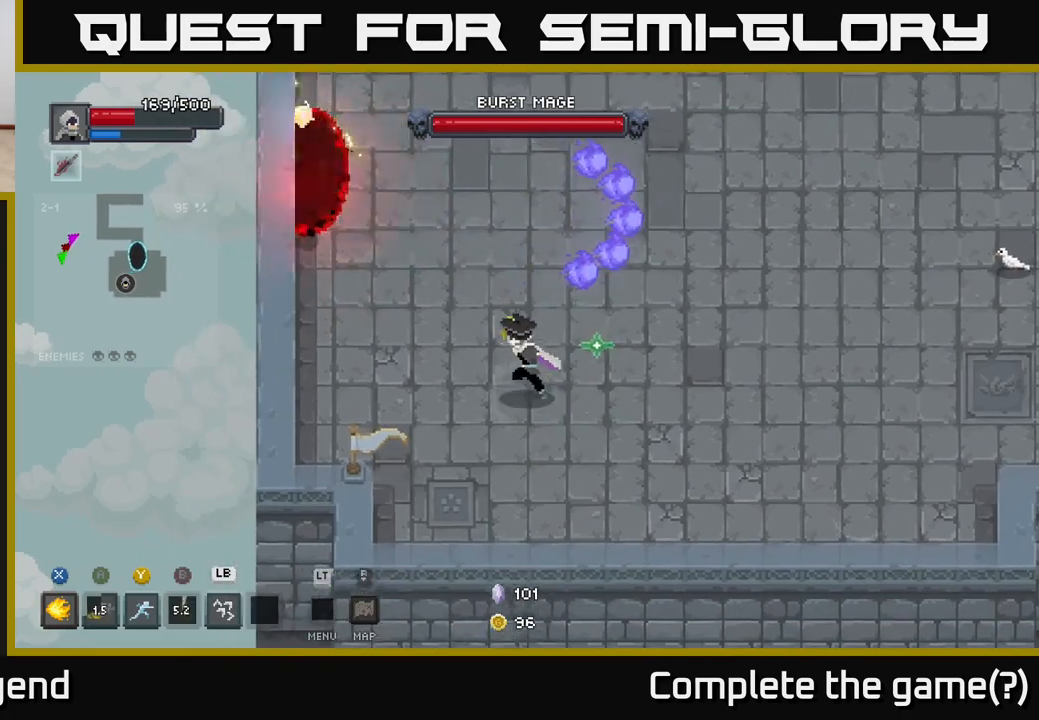
{"buttons": [], "left_stick": "up-right", "right_stick": "center", "events": [[250, "left_stick", "up-right"]]}
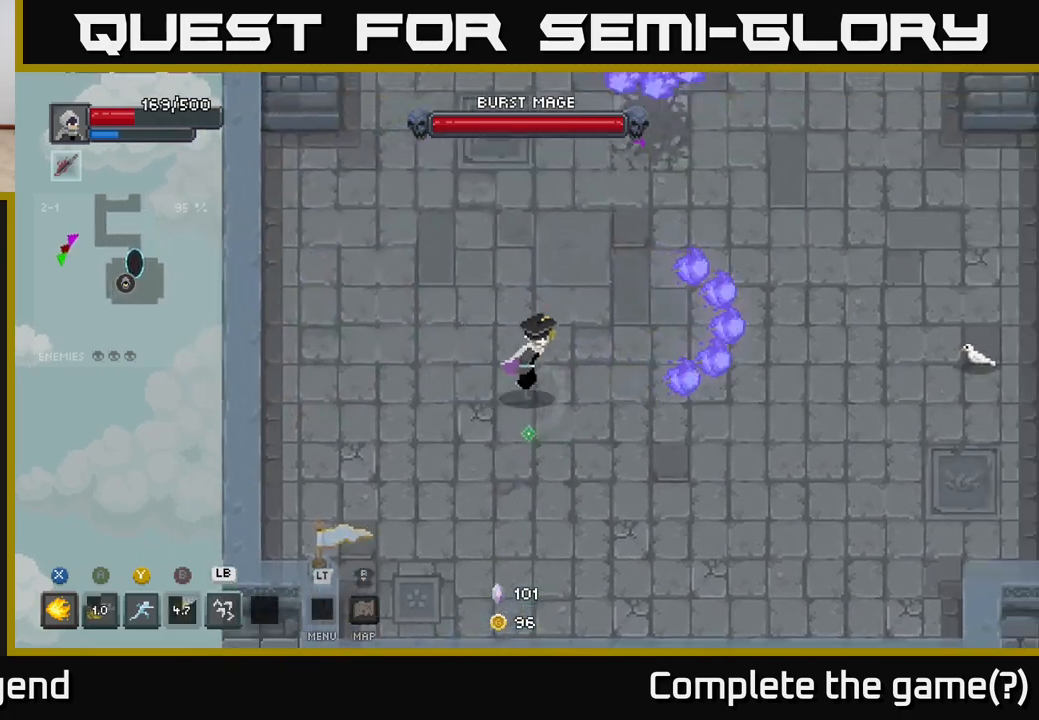
{"buttons": [], "left_stick": "right", "right_stick": "center", "events": [[100, "left_stick", "right"], [233, "left_stick", "up-right"], [417, "Y", "down"], [483, "Y", "up"], [483, "left_stick", "right"]]}
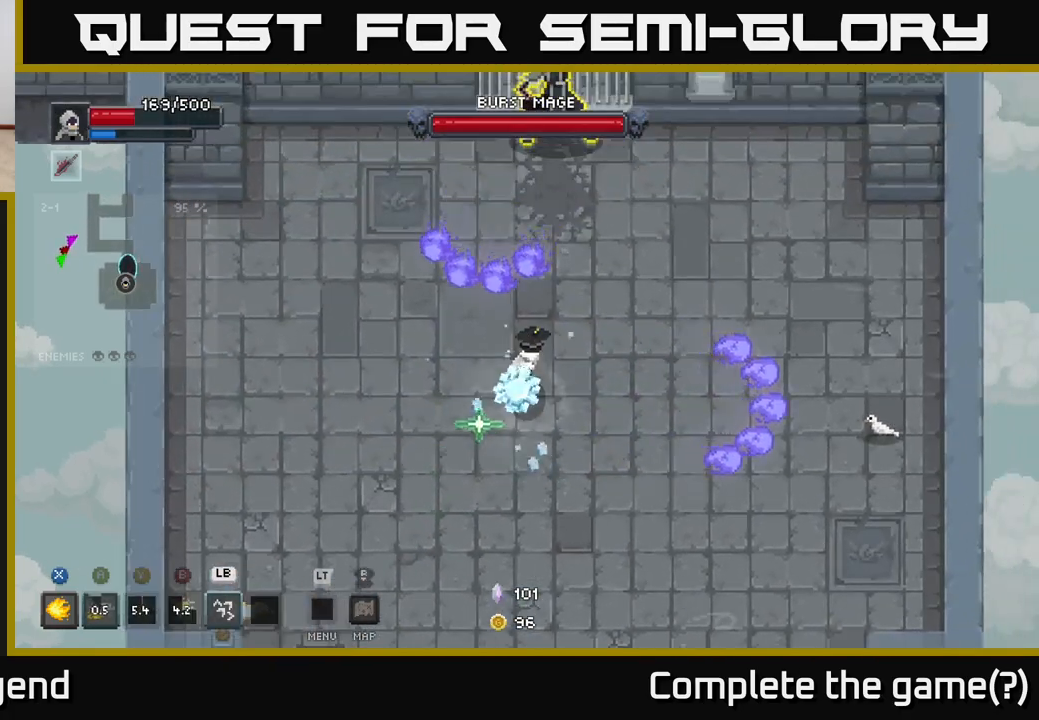
{"buttons": ["X"], "left_stick": "up-left", "right_stick": "center", "events": [[350, "left_stick", "up-left"], [433, "X", "down"]]}
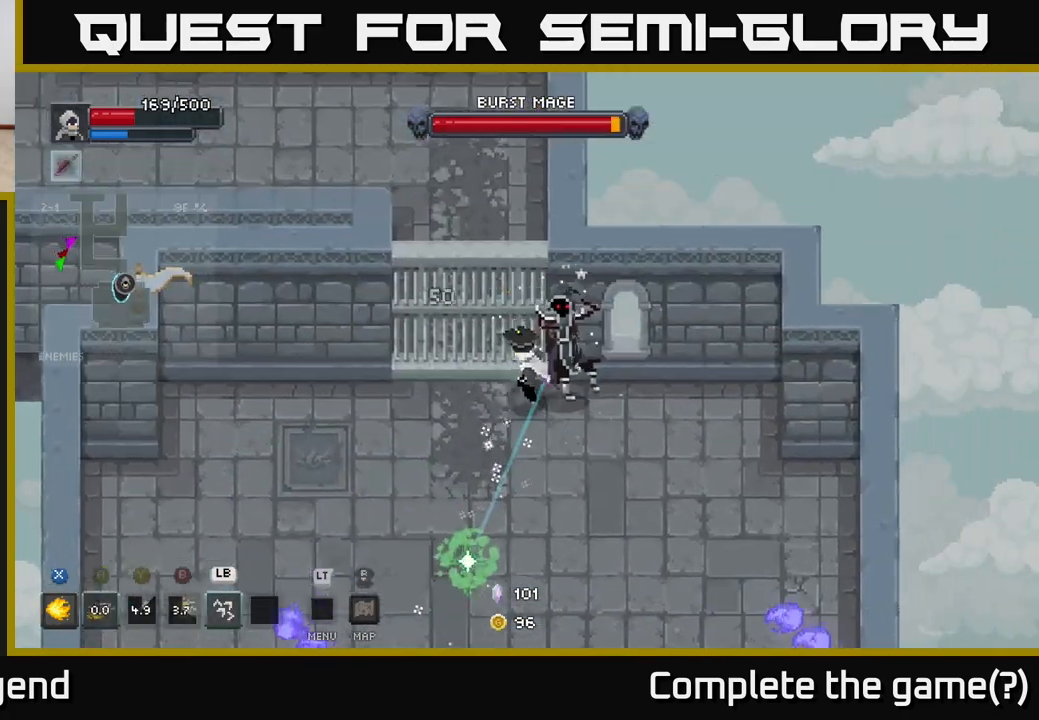
{"buttons": ["X"], "left_stick": "right", "right_stick": "center", "events": [[67, "left_stick", "right"]]}
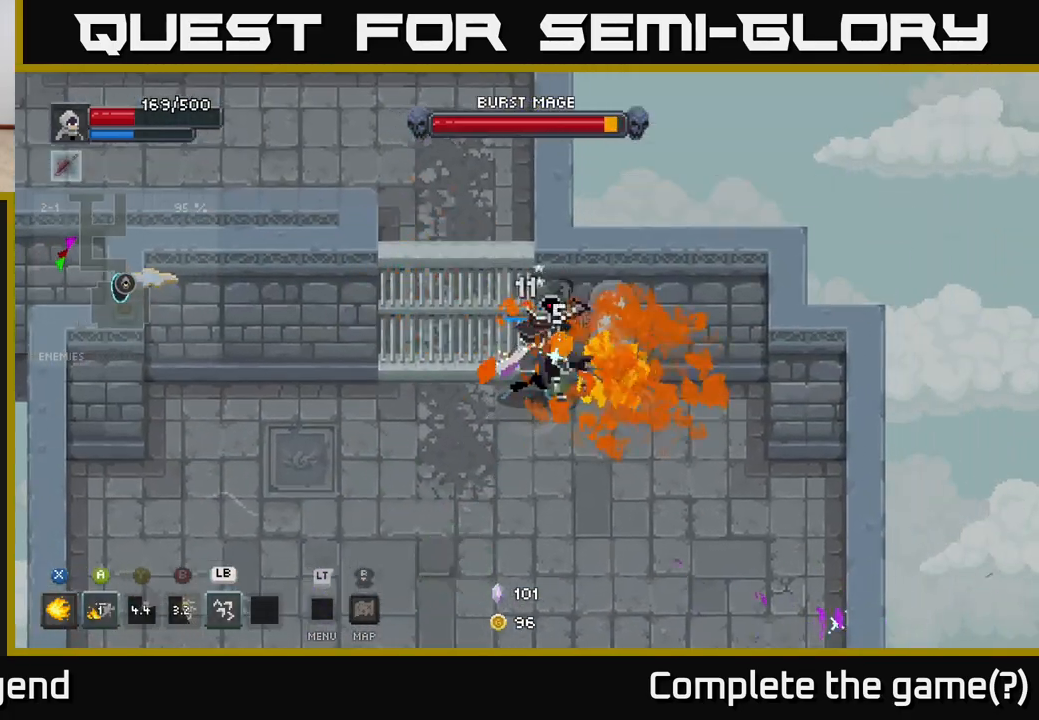
{"buttons": ["X"], "left_stick": "center", "right_stick": "center", "events": [[367, "left_stick", "center"]]}
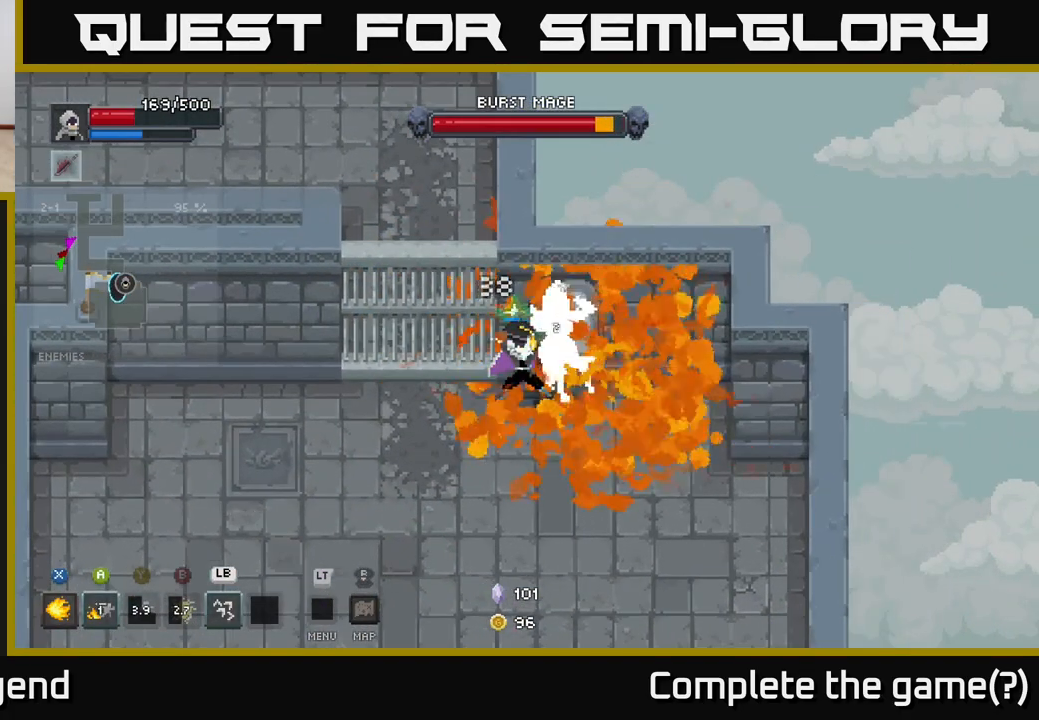
{"buttons": ["L1"], "left_stick": "right", "right_stick": "center", "events": [[417, "X", "up"], [417, "left_stick", "right"], [483, "L1", "down"]]}
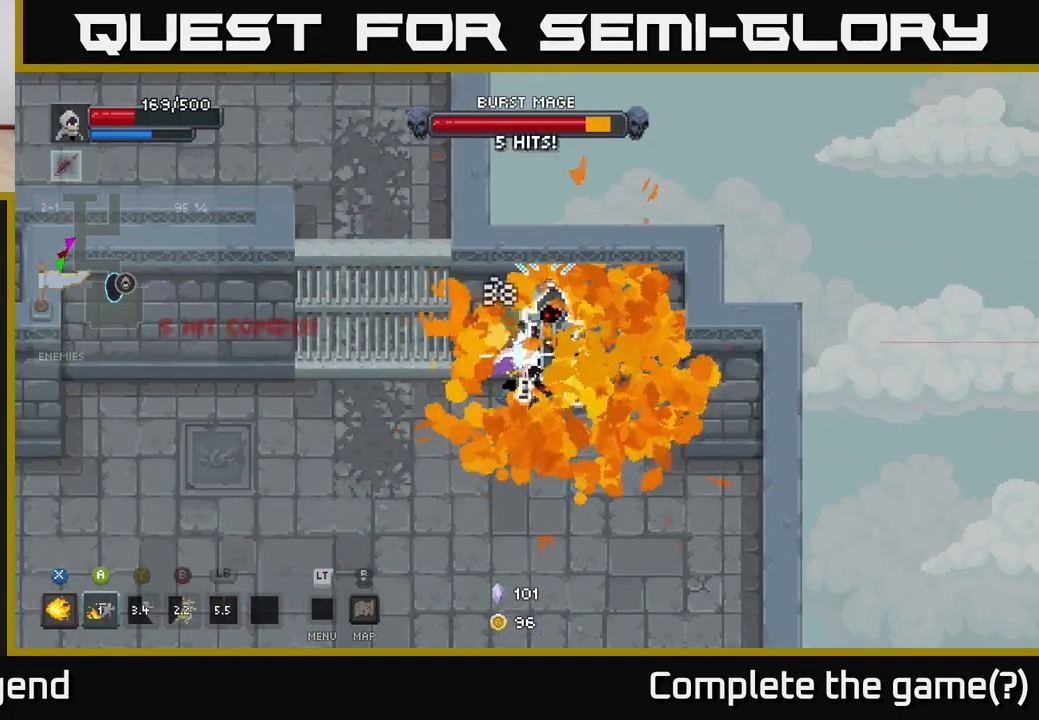
{"buttons": [], "left_stick": "center", "right_stick": "center", "events": [[67, "left_stick", "center"], [83, "L1", "up"]]}
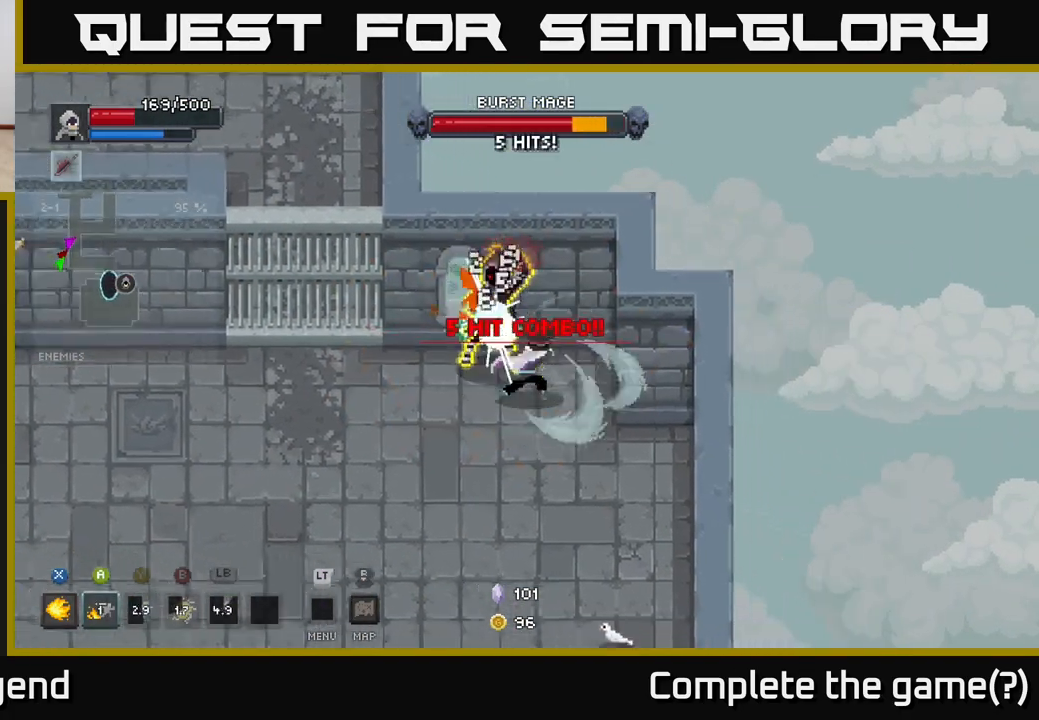
{"buttons": ["A", "X"], "left_stick": "down", "right_stick": "center", "events": [[167, "left_stick", "left"], [400, "A", "down"], [483, "left_stick", "down"], [500, "X", "down"]]}
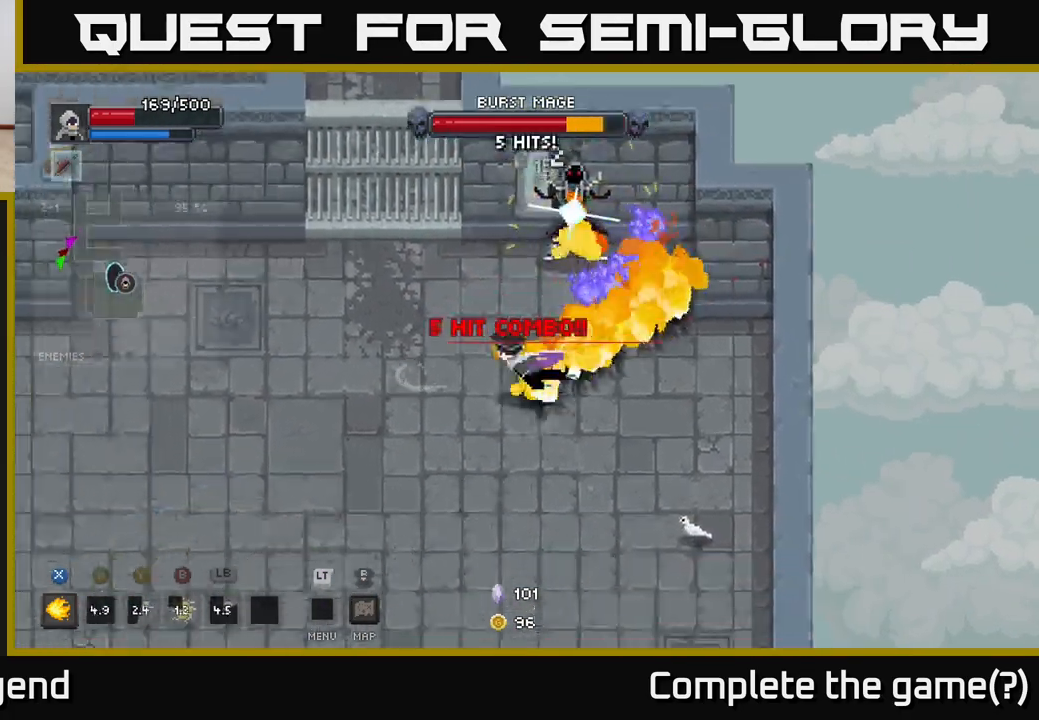
{"buttons": [], "left_stick": "left", "right_stick": "center", "events": [[33, "A", "up"], [100, "X", "up"], [467, "left_stick", "left"]]}
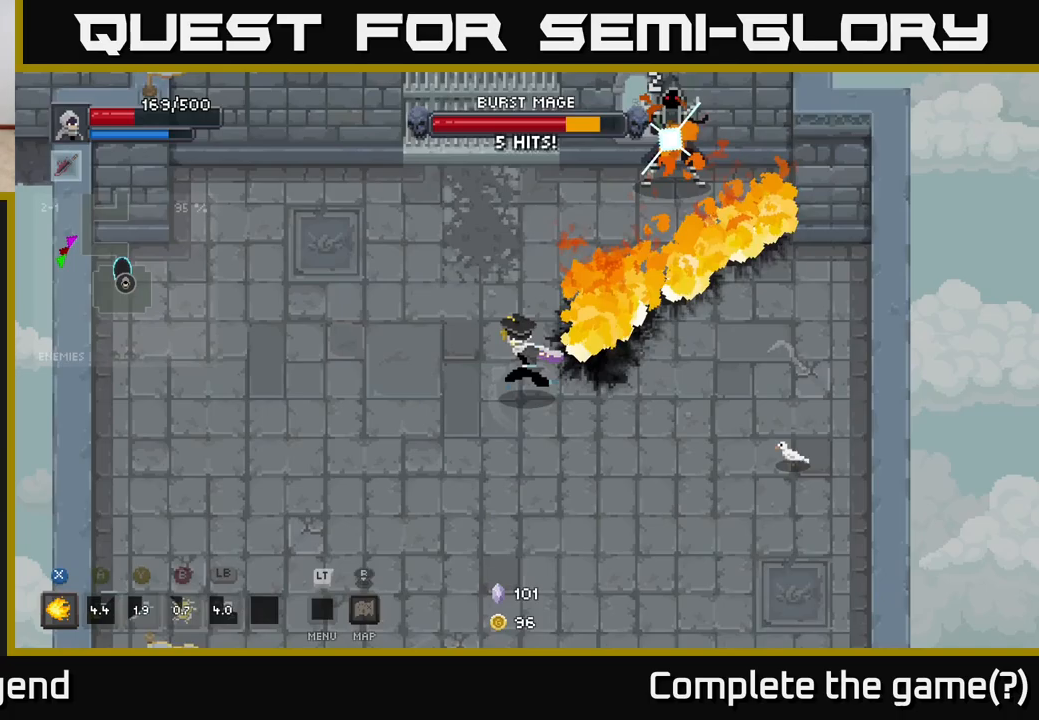
{"buttons": [], "left_stick": "up", "right_stick": "center", "events": [[67, "left_stick", "up"], [117, "left_stick", "up-right"], [283, "X", "down"], [400, "X", "up"], [483, "left_stick", "up"]]}
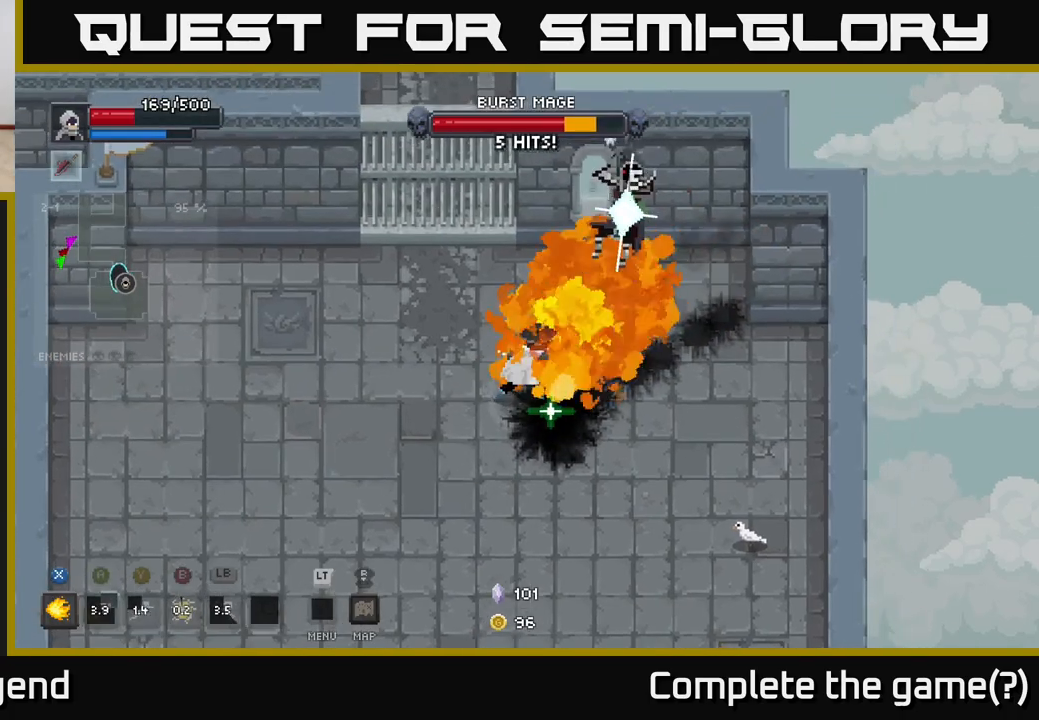
{"buttons": [], "left_stick": "right", "right_stick": "center", "events": [[17, "left_stick", "up-left"], [67, "left_stick", "down-left"], [417, "left_stick", "right"]]}
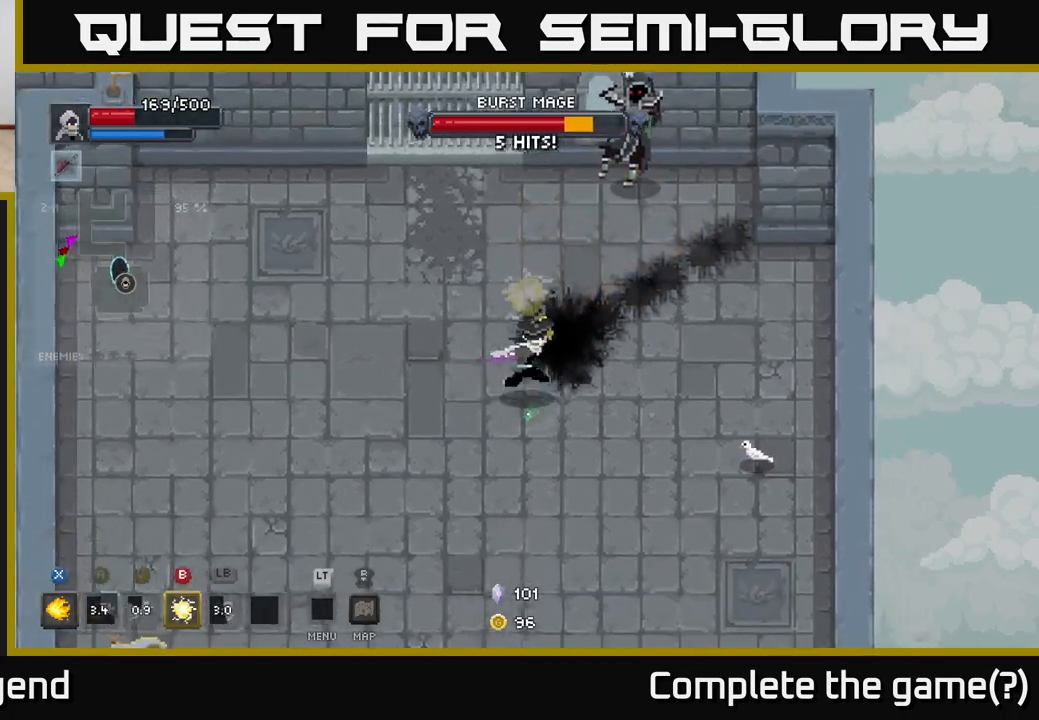
{"buttons": ["X"], "left_stick": "up-right", "right_stick": "center", "events": [[17, "left_stick", "up-right"], [133, "X", "down"]]}
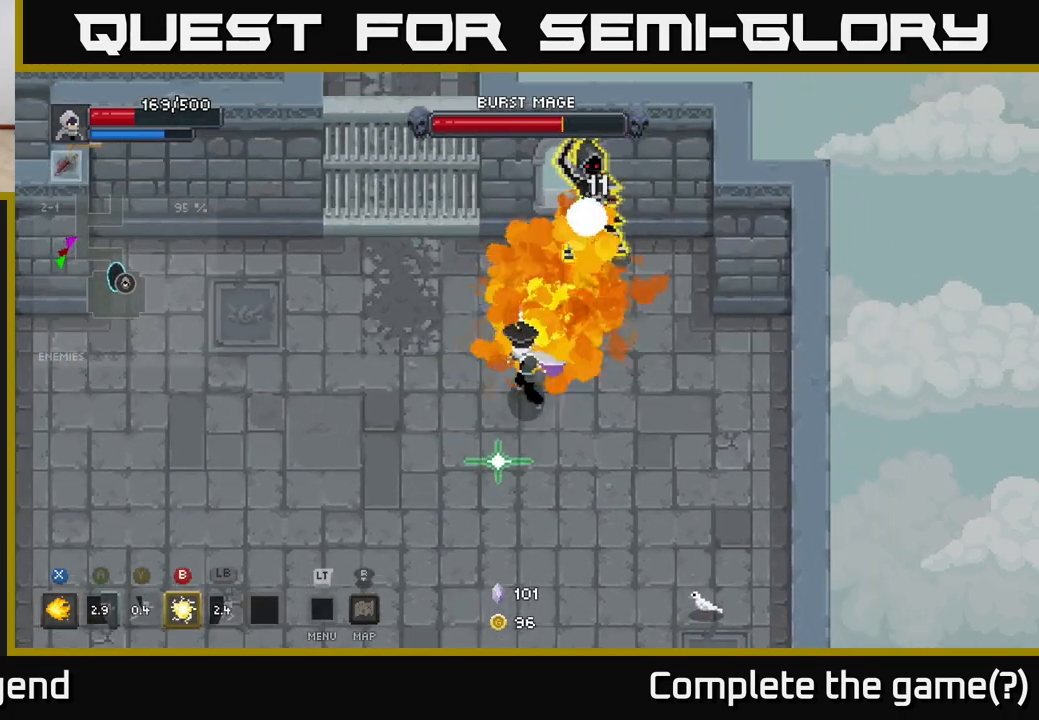
{"buttons": ["X"], "left_stick": "up-right", "right_stick": "center", "events": []}
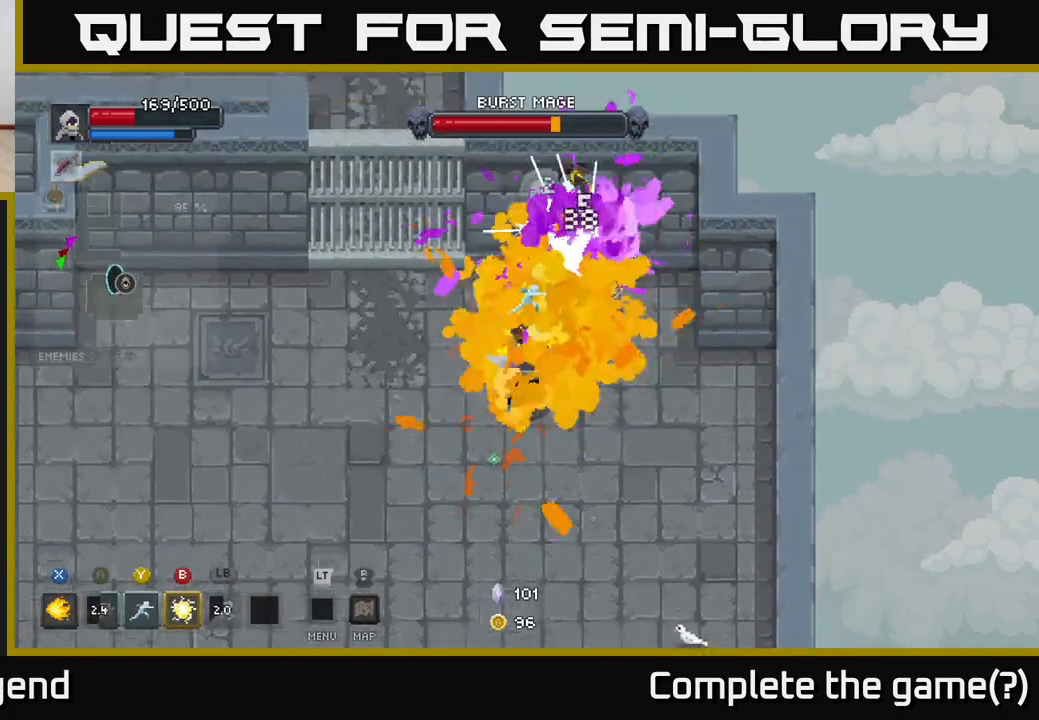
{"buttons": ["A"], "left_stick": "down-left", "right_stick": "center", "events": [[67, "left_stick", "center"], [217, "X", "up"], [233, "left_stick", "down-left"], [267, "A", "down"], [367, "A", "up"], [450, "A", "down"]]}
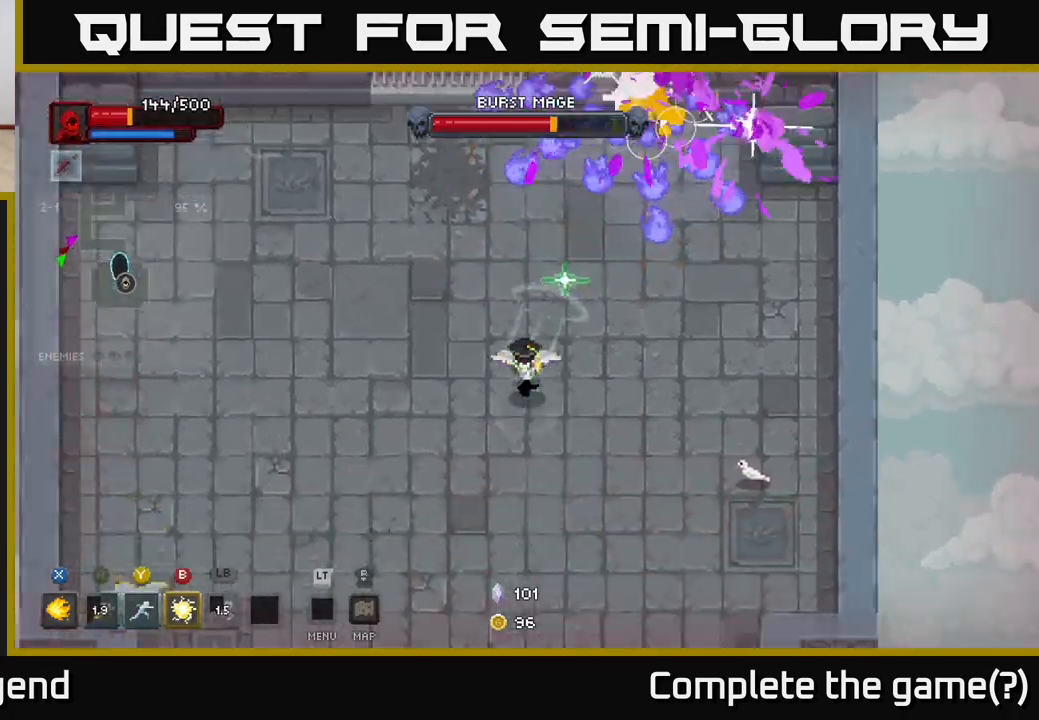
{"buttons": [], "left_stick": "up-left", "right_stick": "center", "events": [[33, "A", "up"], [333, "left_stick", "left"], [433, "left_stick", "up-left"]]}
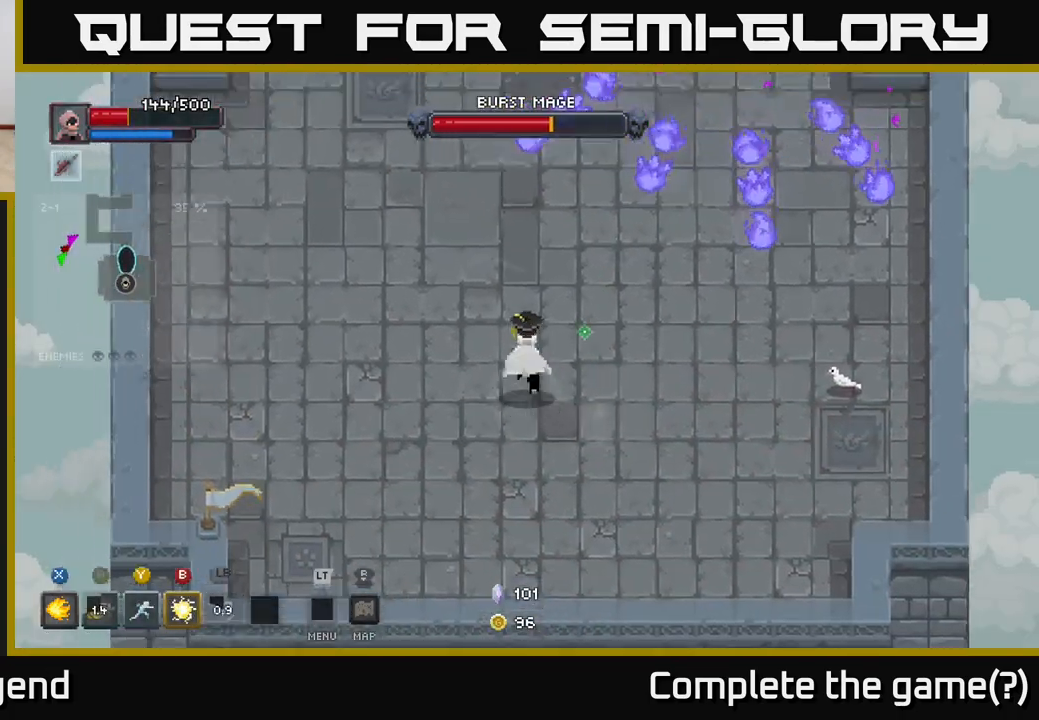
{"buttons": [], "left_stick": "up-right", "right_stick": "center", "events": [[33, "left_stick", "up"], [183, "left_stick", "up-right"]]}
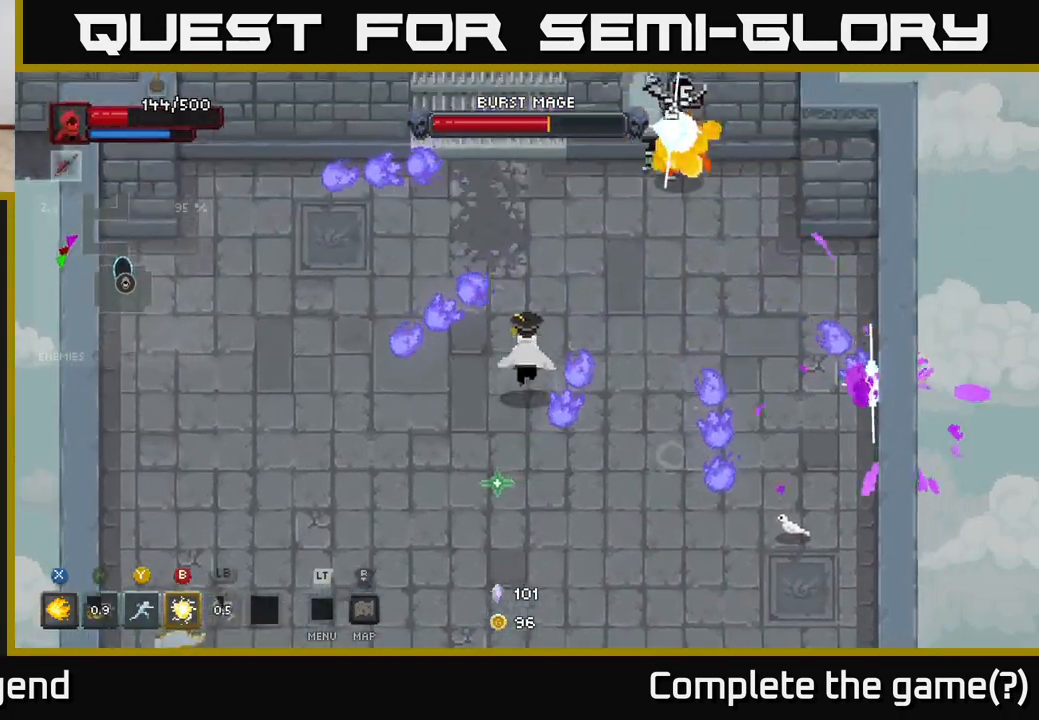
{"buttons": ["X"], "left_stick": "up-right", "right_stick": "center", "events": [[167, "X", "down"]]}
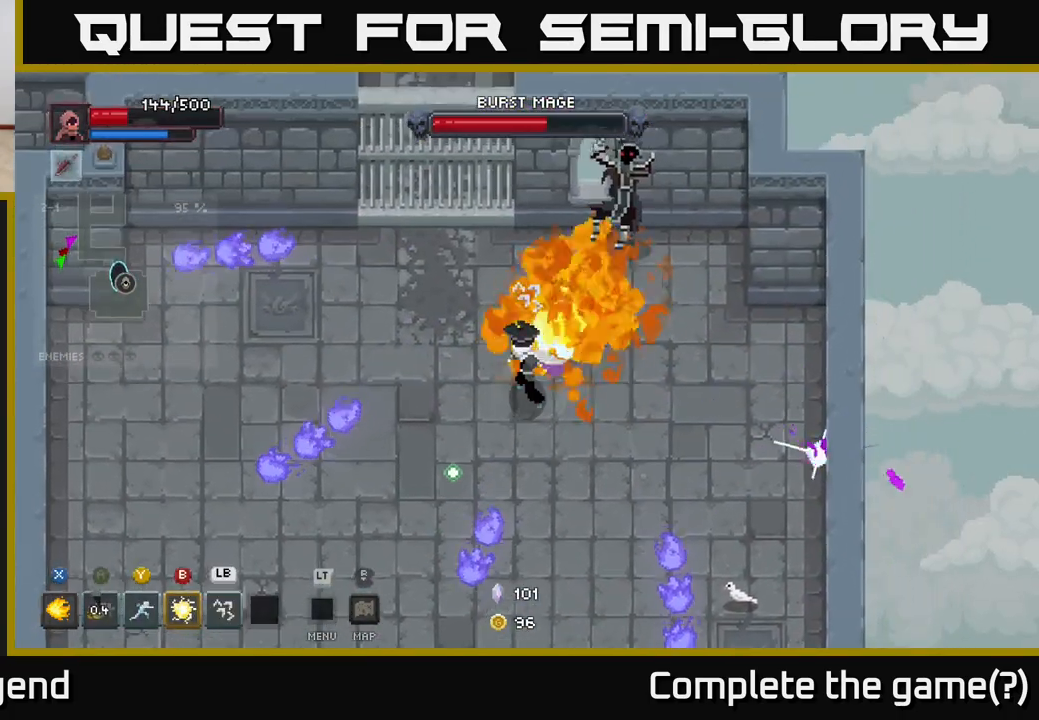
{"buttons": ["X"], "left_stick": "up-right", "right_stick": "center", "events": []}